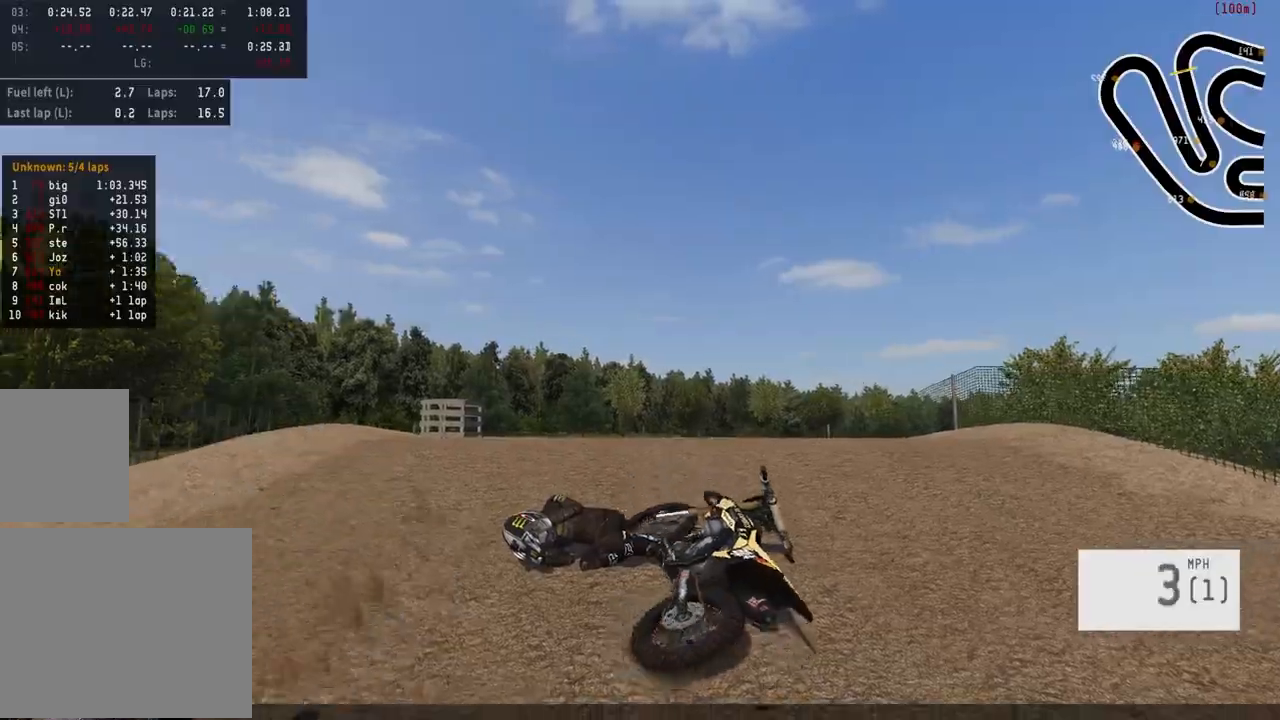
Gameplay with a controller (PlayStation layout); each line is a JSON object with the inputs held at the frame after it. "events" lists button and stick changes between this image and that frame as [ms after this image, input, new state], when the widget could be followed in between.
{"buttons": ["R2"], "left_stick": "left", "right_stick": "down"}
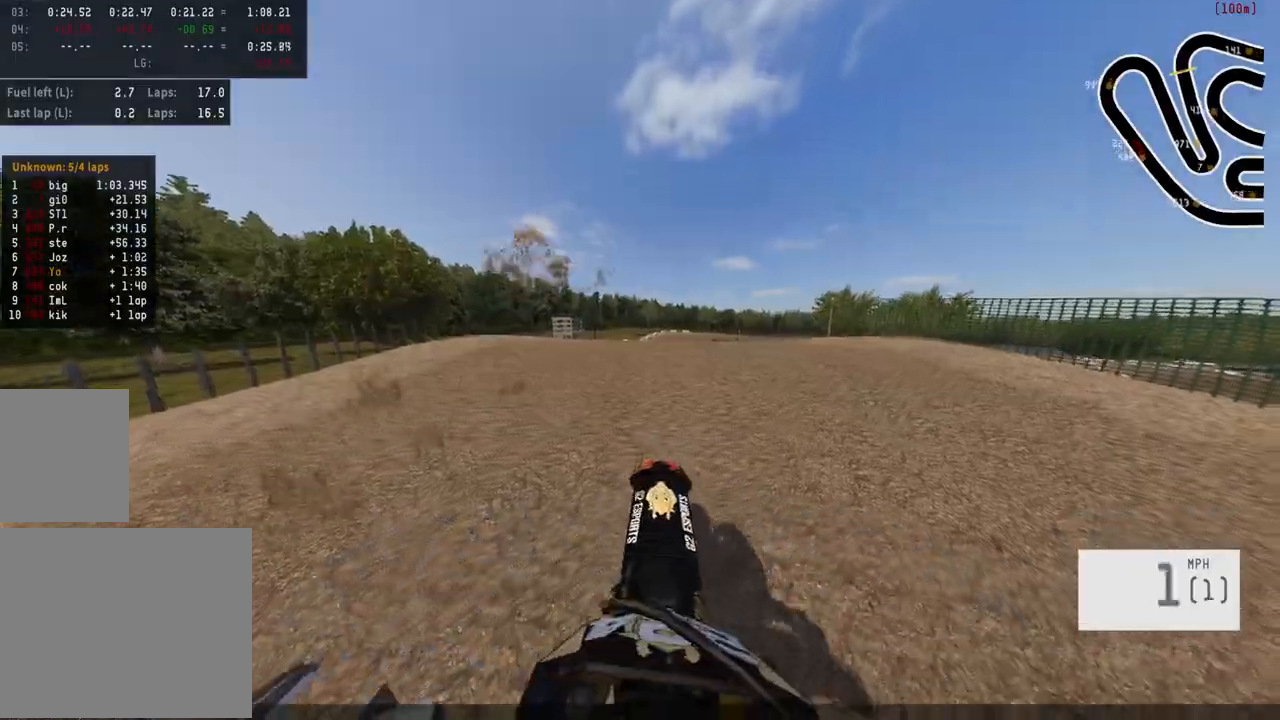
{"buttons": ["R2"], "left_stick": "left", "right_stick": "center", "events": [[50, "R2", "up"], [50, "right_stick", "center"], [117, "R2", "down"], [383, "R2", "up"], [500, "R2", "down"]]}
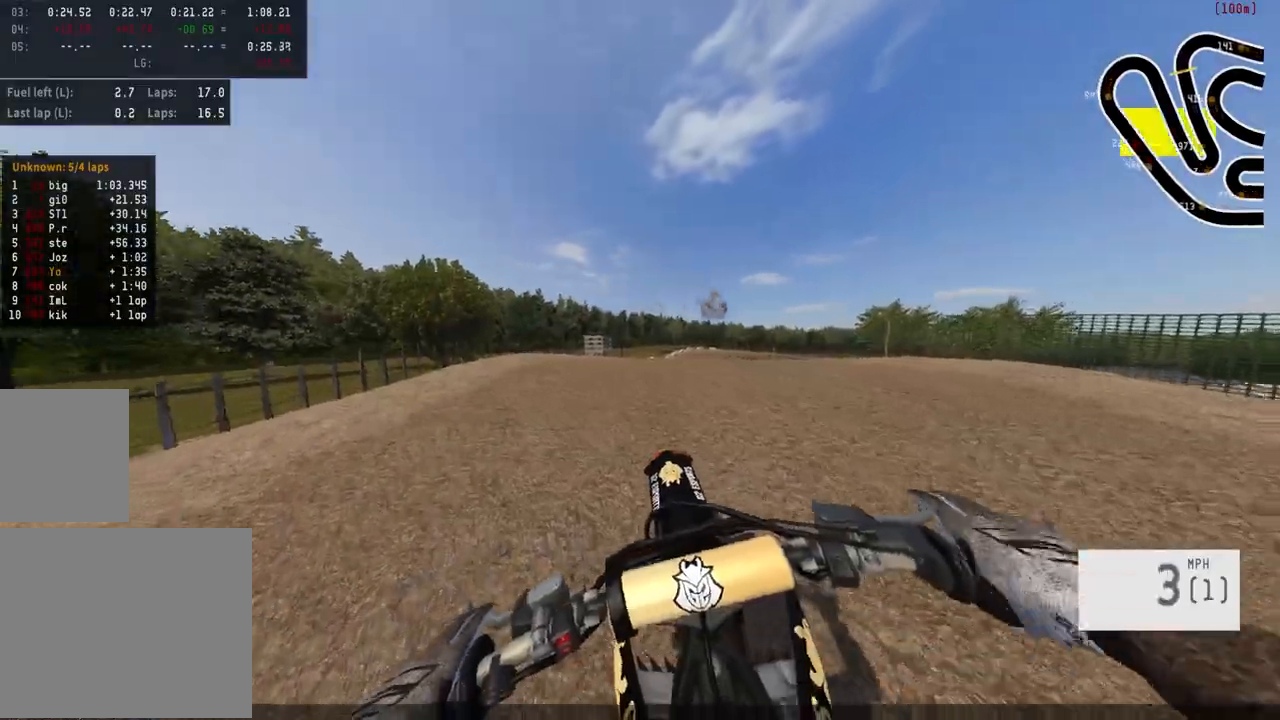
{"buttons": ["R2"], "left_stick": "left", "right_stick": "center", "events": []}
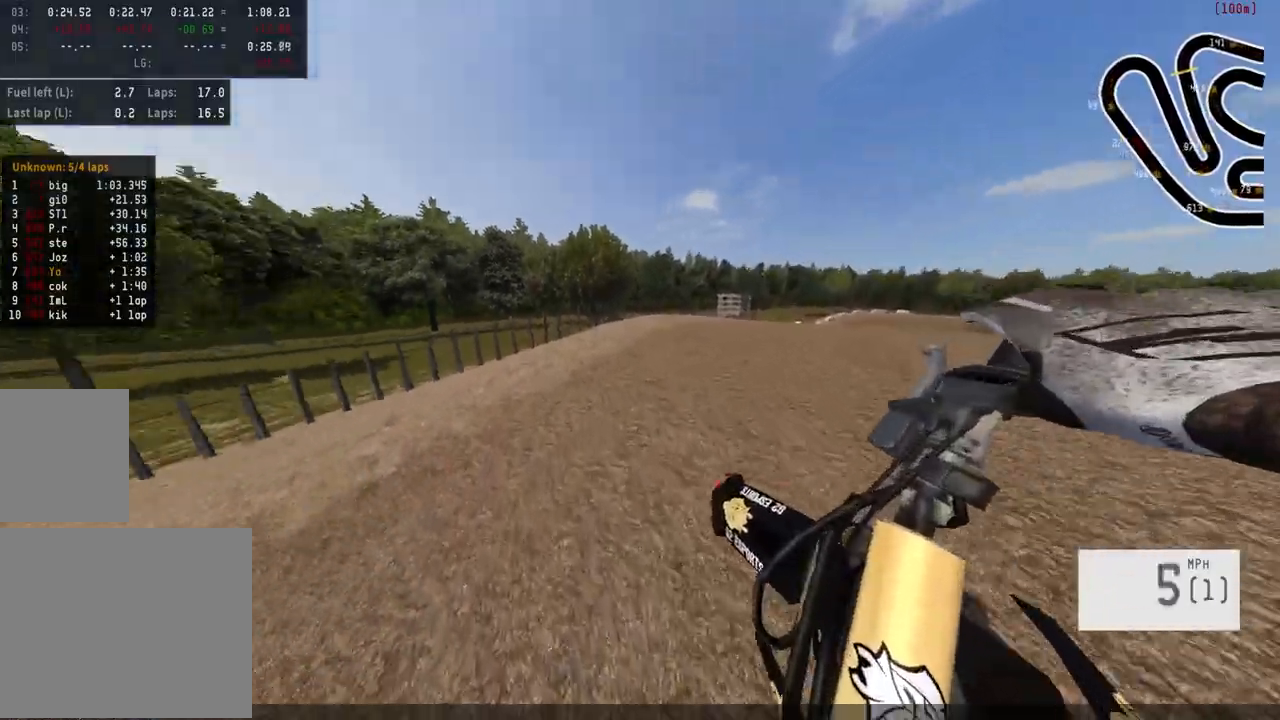
{"buttons": ["R2"], "left_stick": "center", "right_stick": "center", "events": [[500, "left_stick", "center"]]}
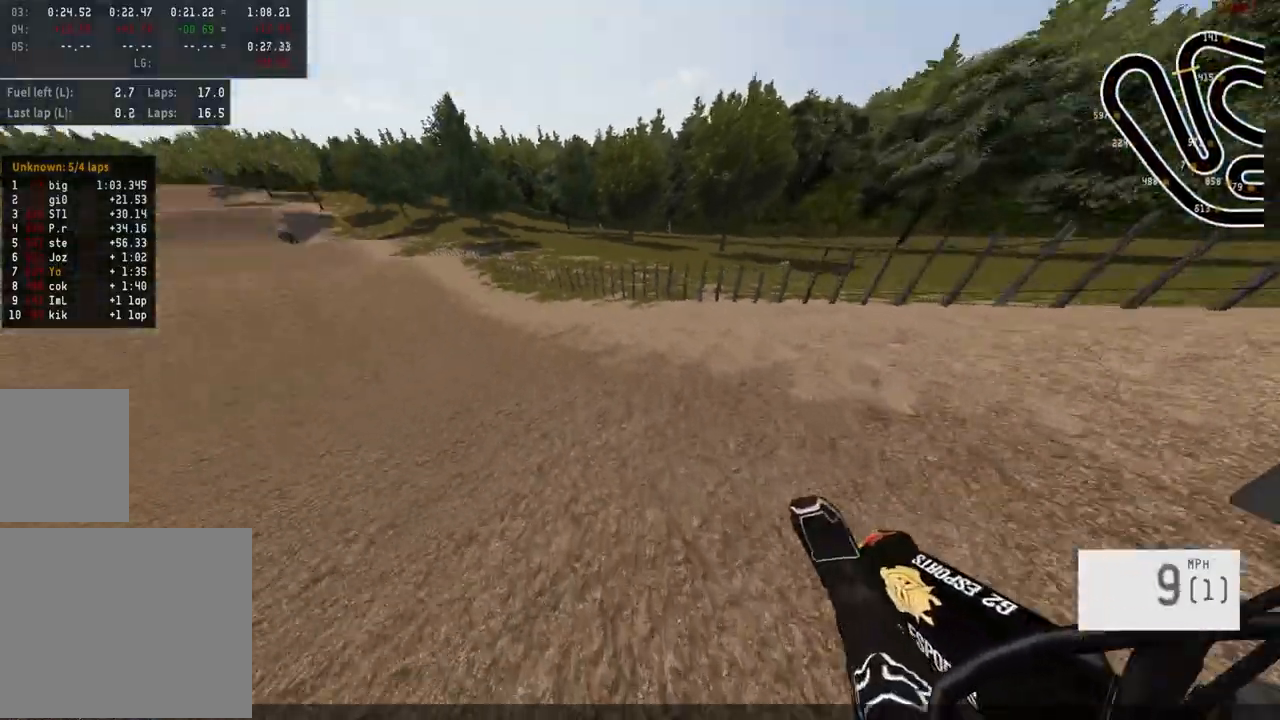
{"buttons": ["R2"], "left_stick": "center", "right_stick": "center", "events": []}
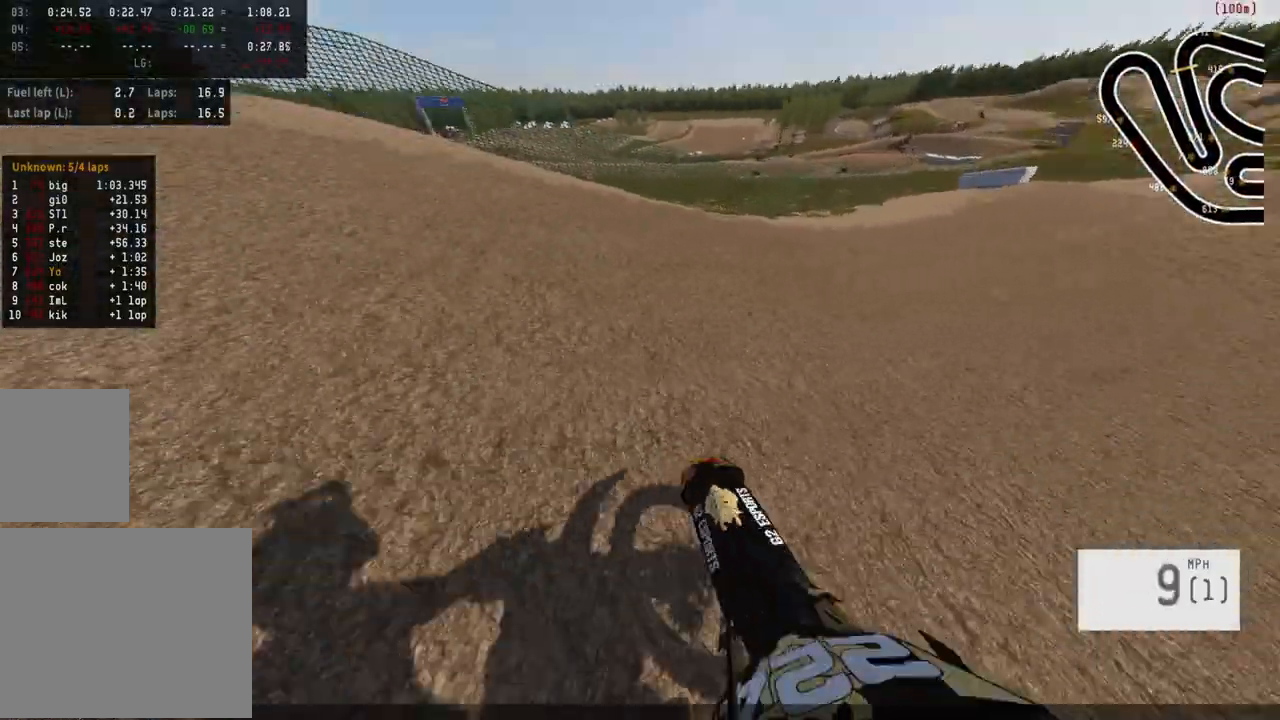
{"buttons": [], "left_stick": "center", "right_stick": "center", "events": [[17, "R2", "up"], [117, "R2", "down"], [400, "R2", "up"]]}
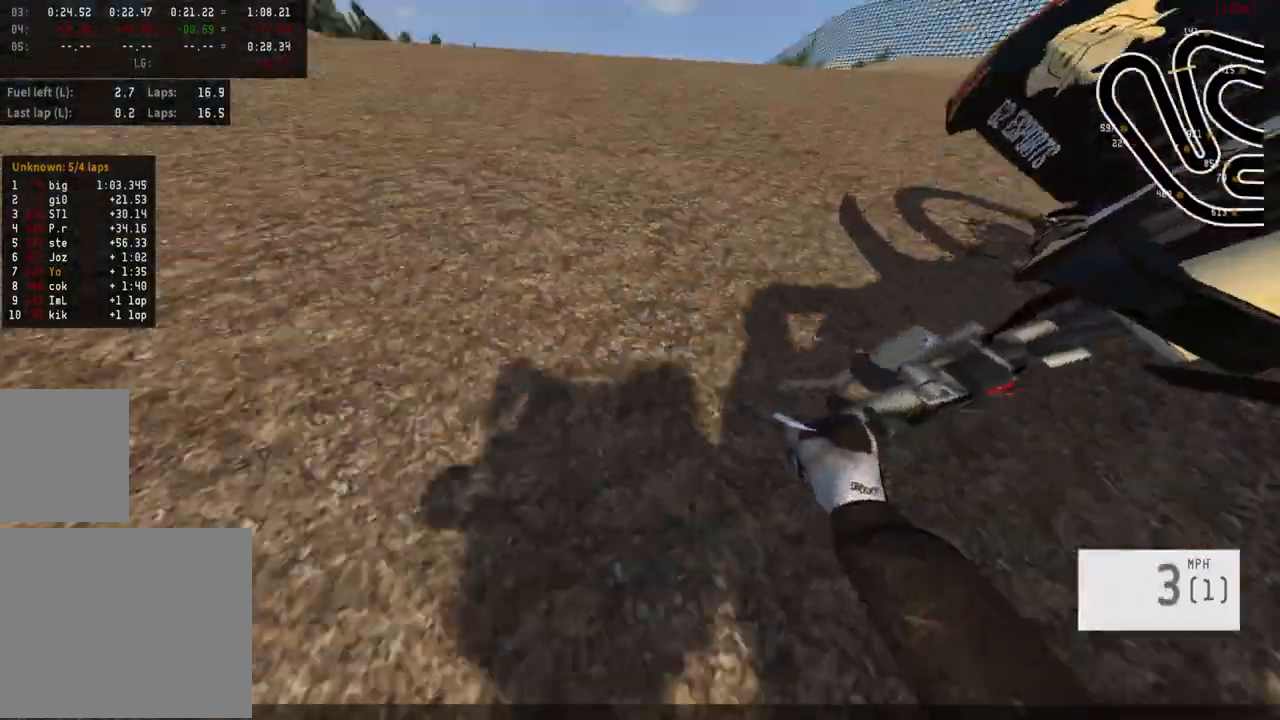
{"buttons": [], "left_stick": "center", "right_stick": "center", "events": []}
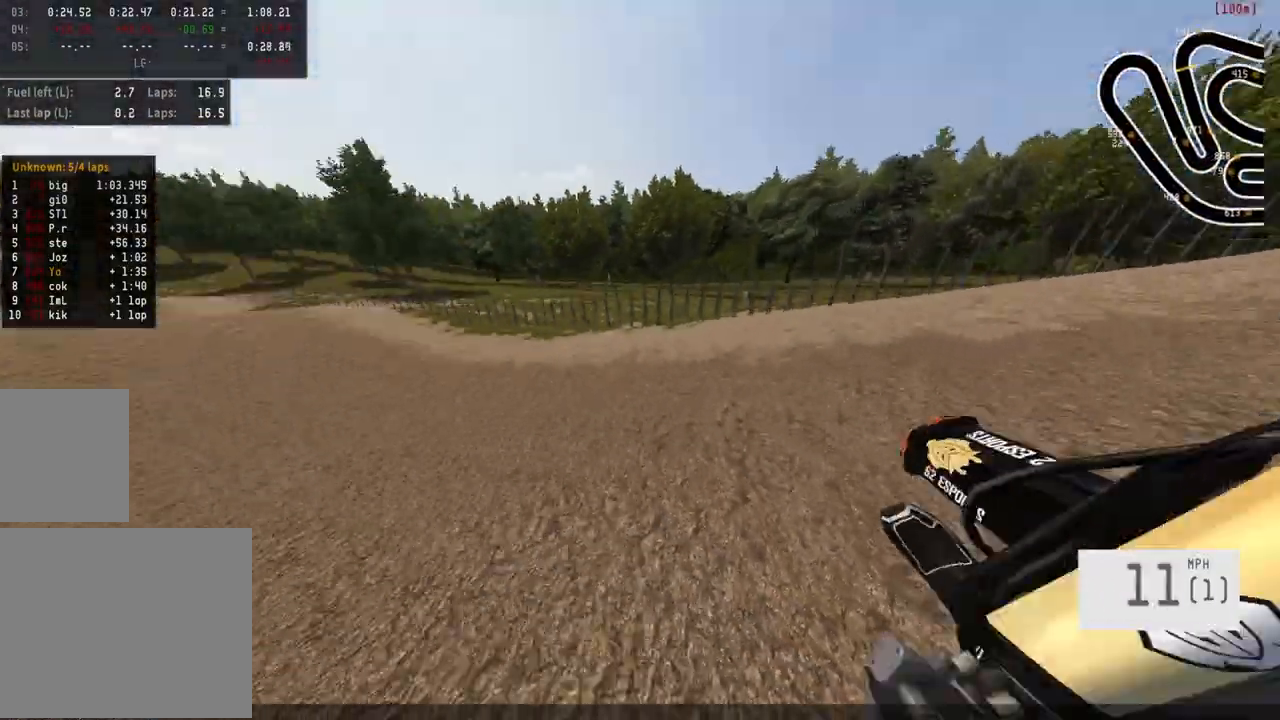
{"buttons": [], "left_stick": "center", "right_stick": "center", "events": []}
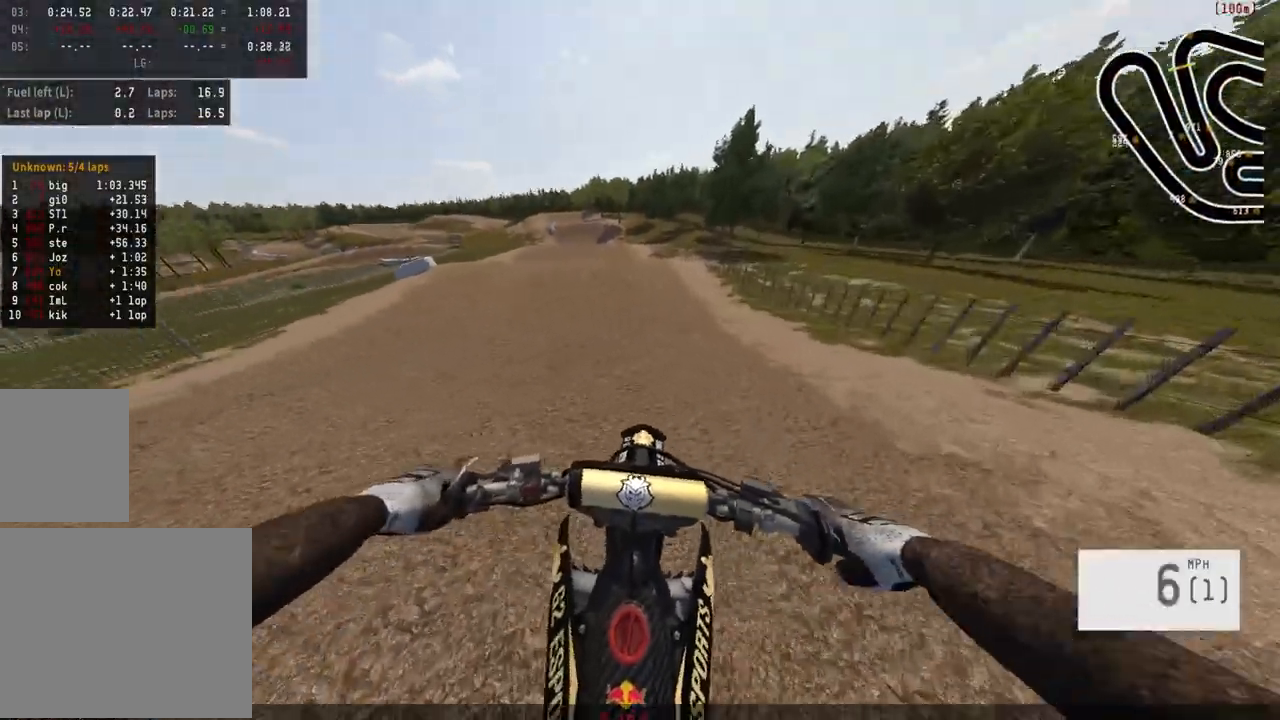
{"buttons": ["R2"], "left_stick": "center", "right_stick": "center", "events": [[17, "R2", "down"], [167, "left_stick", "left"], [267, "left_stick", "center"]]}
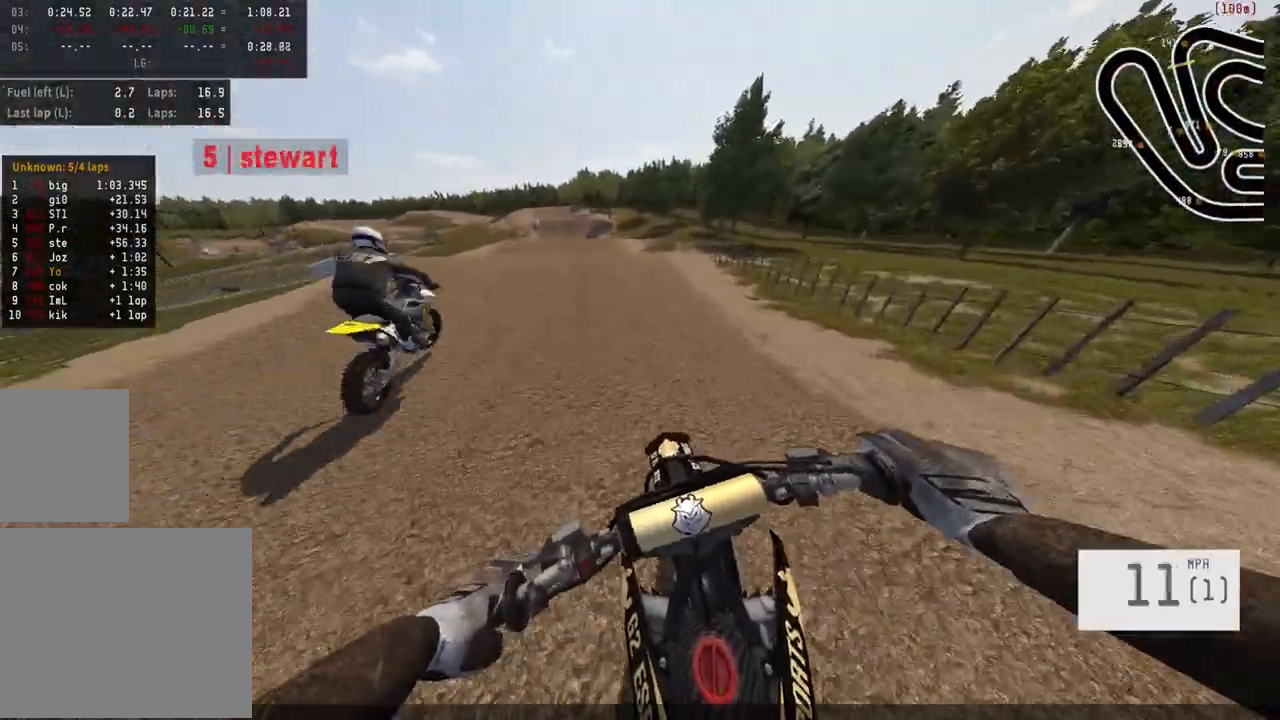
{"buttons": ["R2"], "left_stick": "left", "right_stick": "center", "events": [[400, "left_stick", "left"]]}
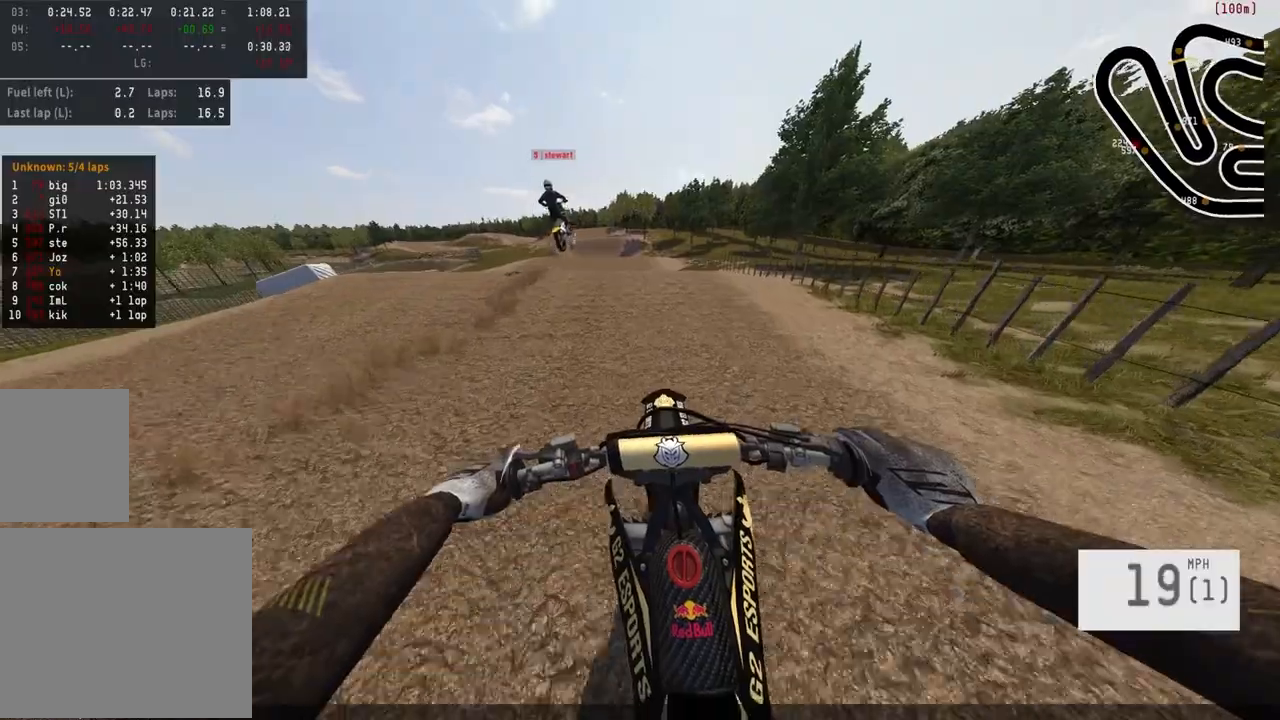
{"buttons": ["R2"], "left_stick": "center", "right_stick": "center", "events": [[17, "left_stick", "center"], [217, "left_stick", "left"], [317, "left_stick", "center"]]}
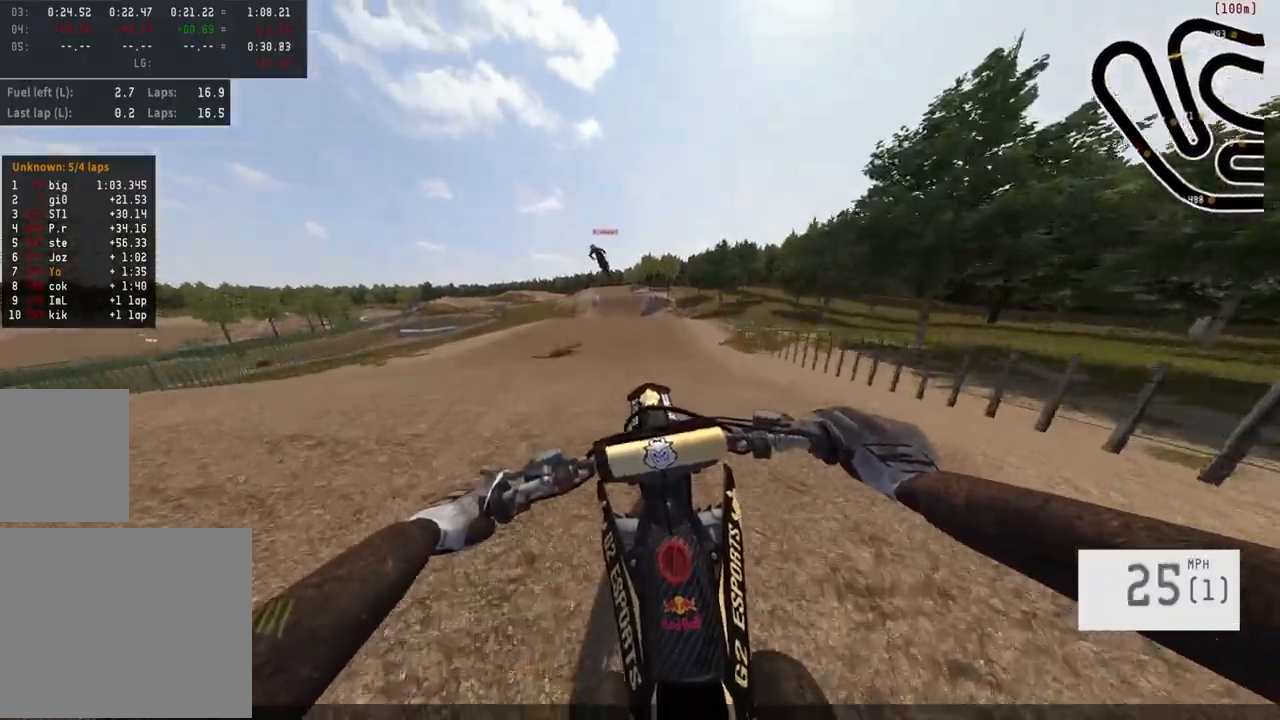
{"buttons": [], "left_stick": "center", "right_stick": "center", "events": [[217, "R2", "up"]]}
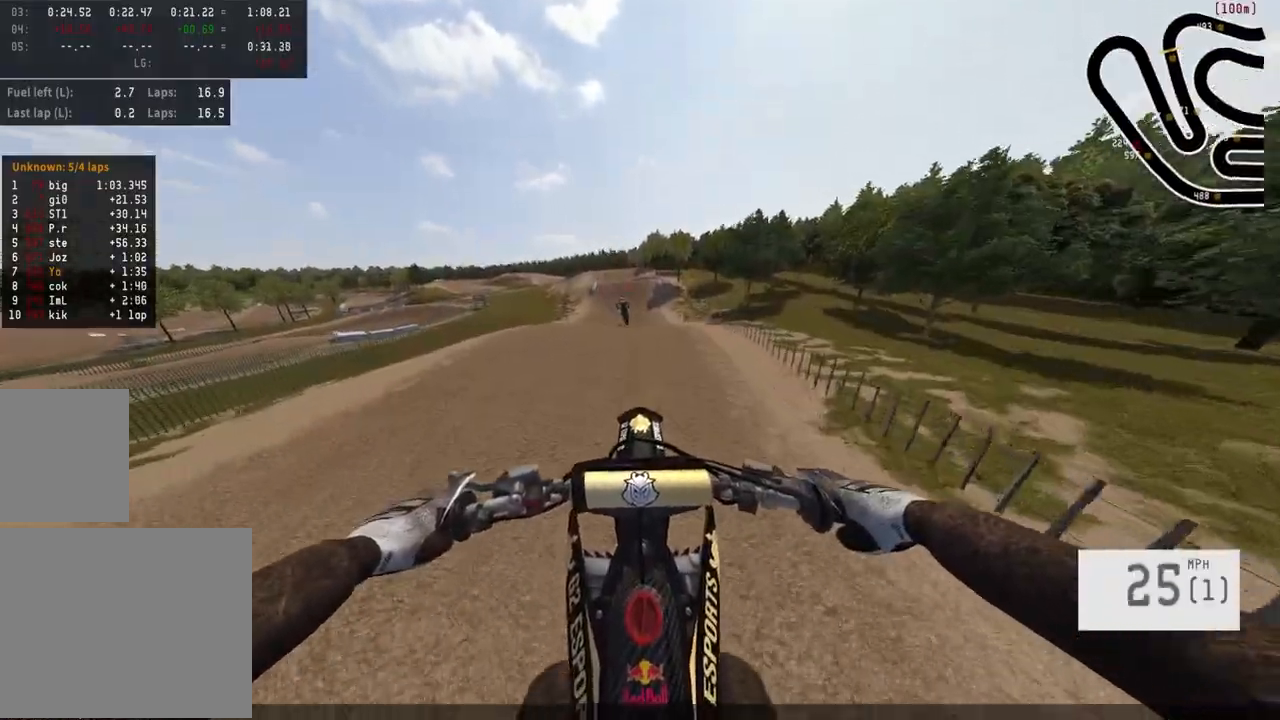
{"buttons": [], "left_stick": "center", "right_stick": "center", "events": [[200, "left_stick", "up-left"], [333, "left_stick", "center"]]}
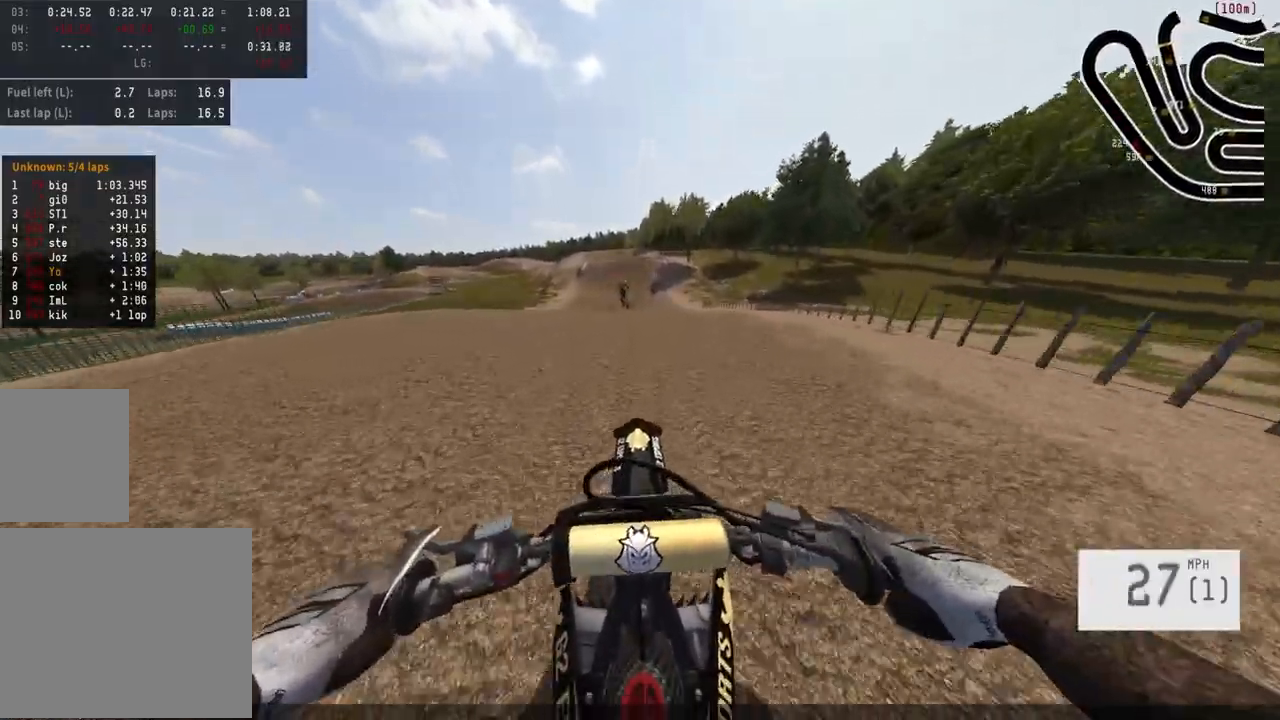
{"buttons": ["R2"], "left_stick": "center", "right_stick": "center", "events": [[50, "R2", "down"], [283, "R2", "up"], [450, "R2", "down"]]}
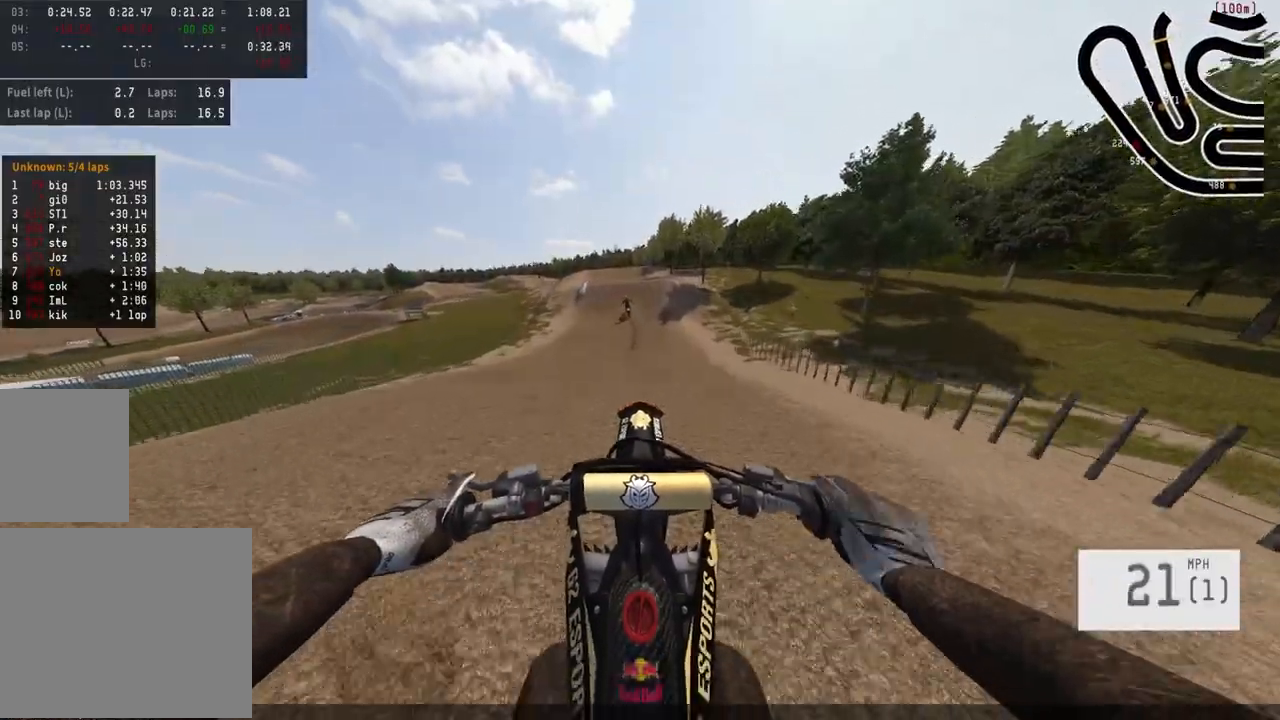
{"buttons": ["L2"], "left_stick": "up", "right_stick": "center", "events": [[50, "left_stick", "left"], [167, "left_stick", "center"], [300, "R2", "up"], [433, "L2", "down"], [433, "left_stick", "up"]]}
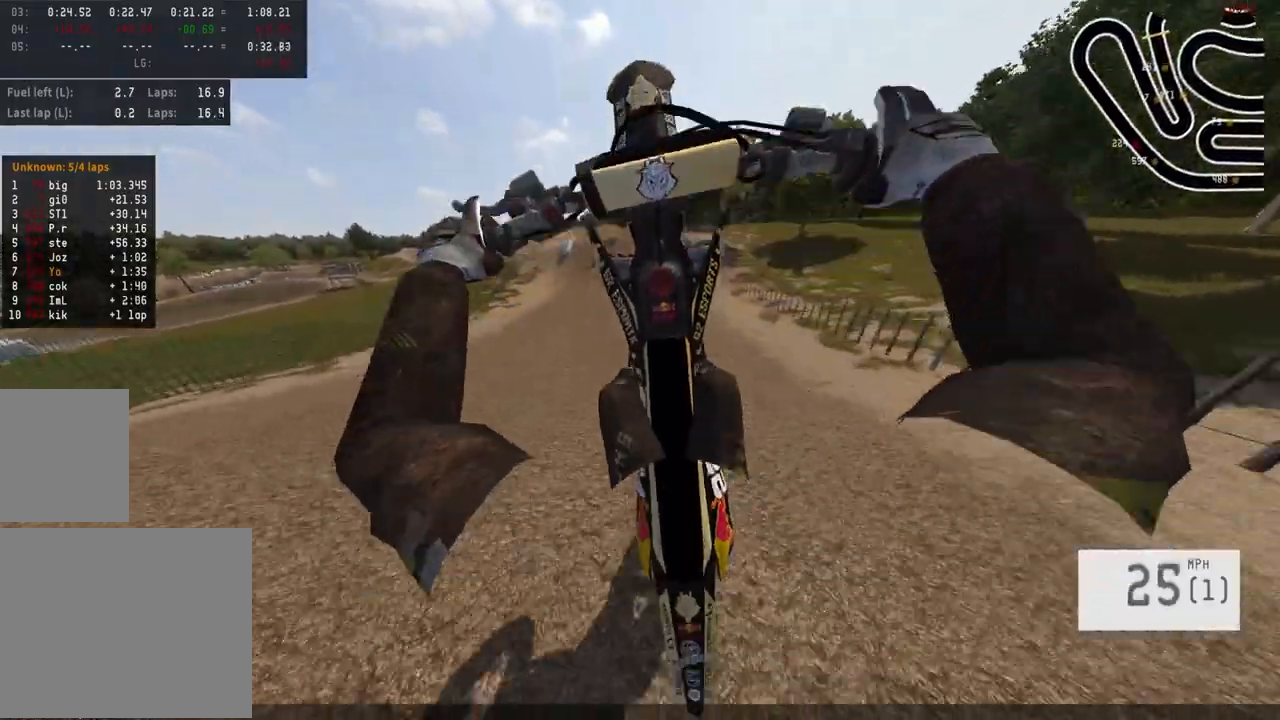
{"buttons": ["L2"], "left_stick": "up", "right_stick": "center", "events": []}
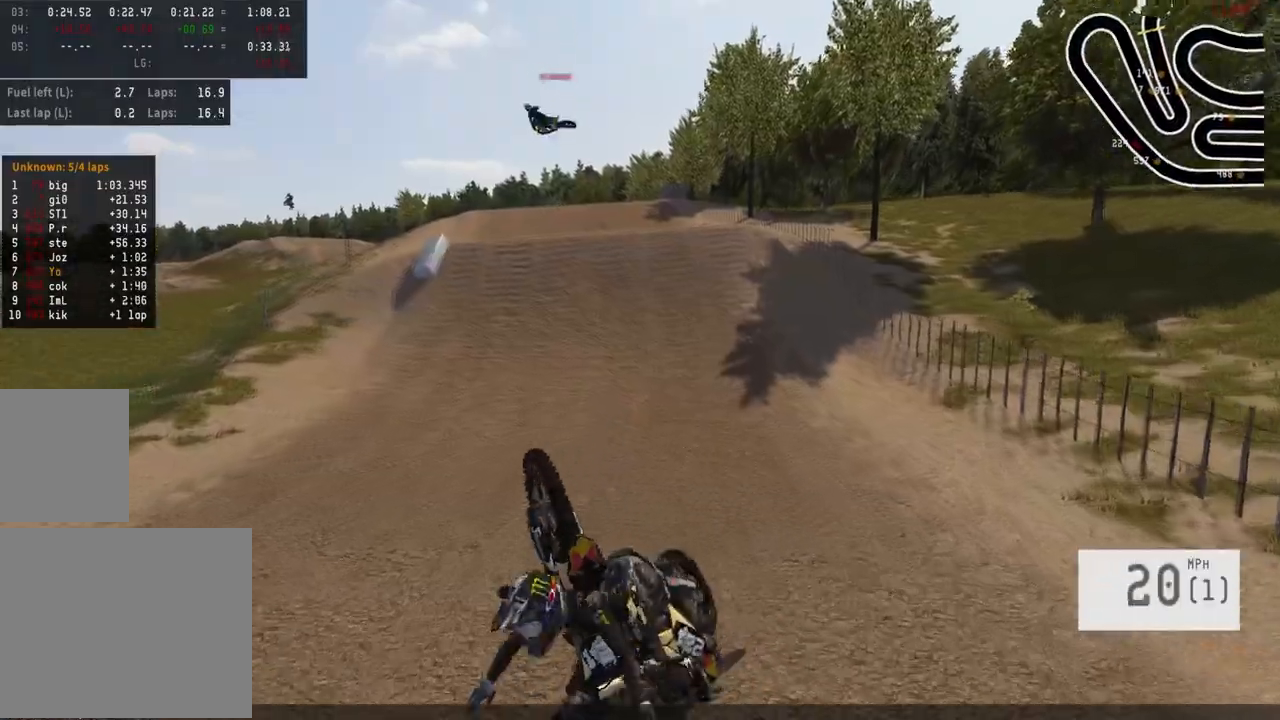
{"buttons": [], "left_stick": "center", "right_stick": "center", "events": [[67, "L2", "up"], [67, "left_stick", "center"]]}
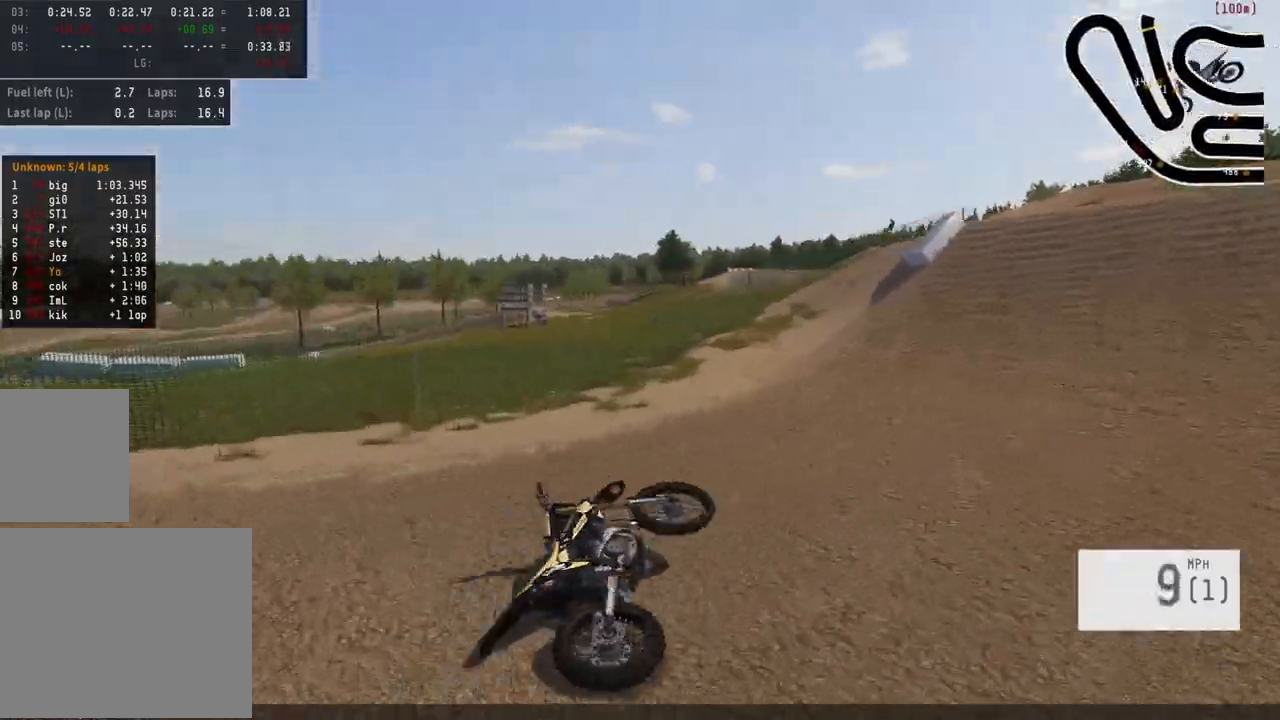
{"buttons": [], "left_stick": "center", "right_stick": "center", "events": []}
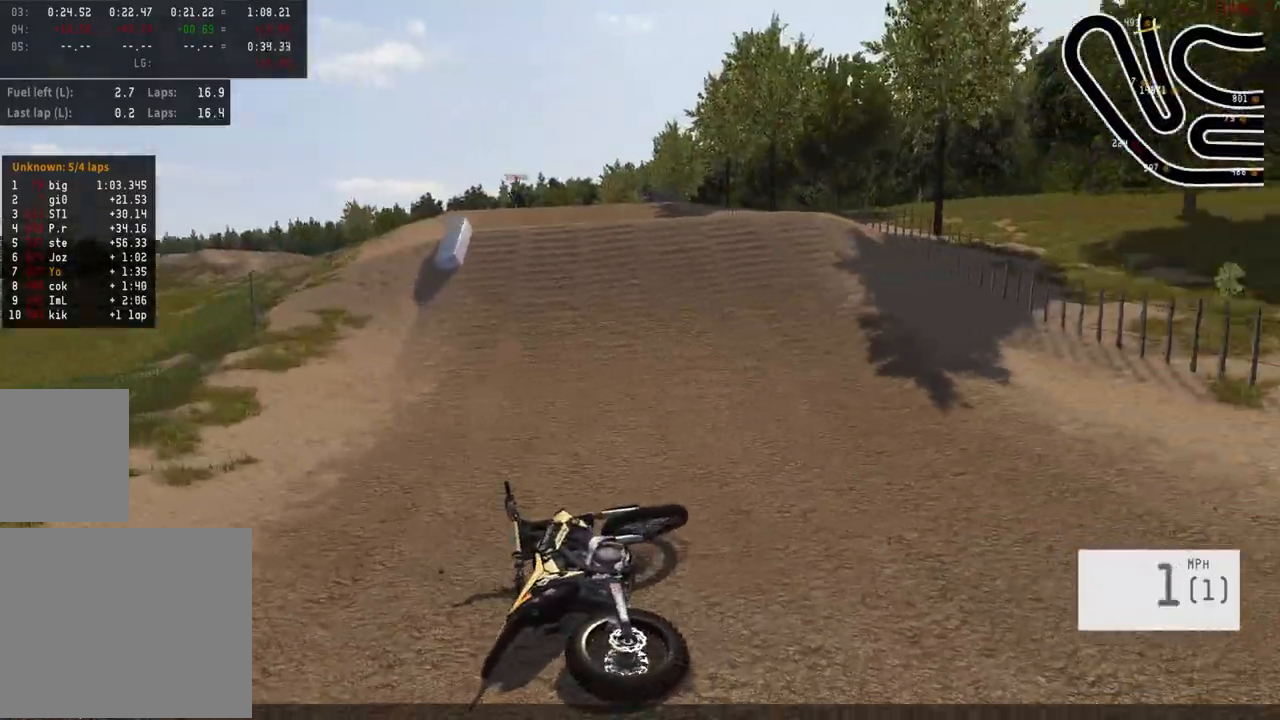
{"buttons": ["SQUARE", "R2"], "left_stick": "center", "right_stick": "center", "events": [[67, "SELECT", "down"], [150, "SELECT", "up"], [417, "SQUARE", "down"], [500, "R2", "down"]]}
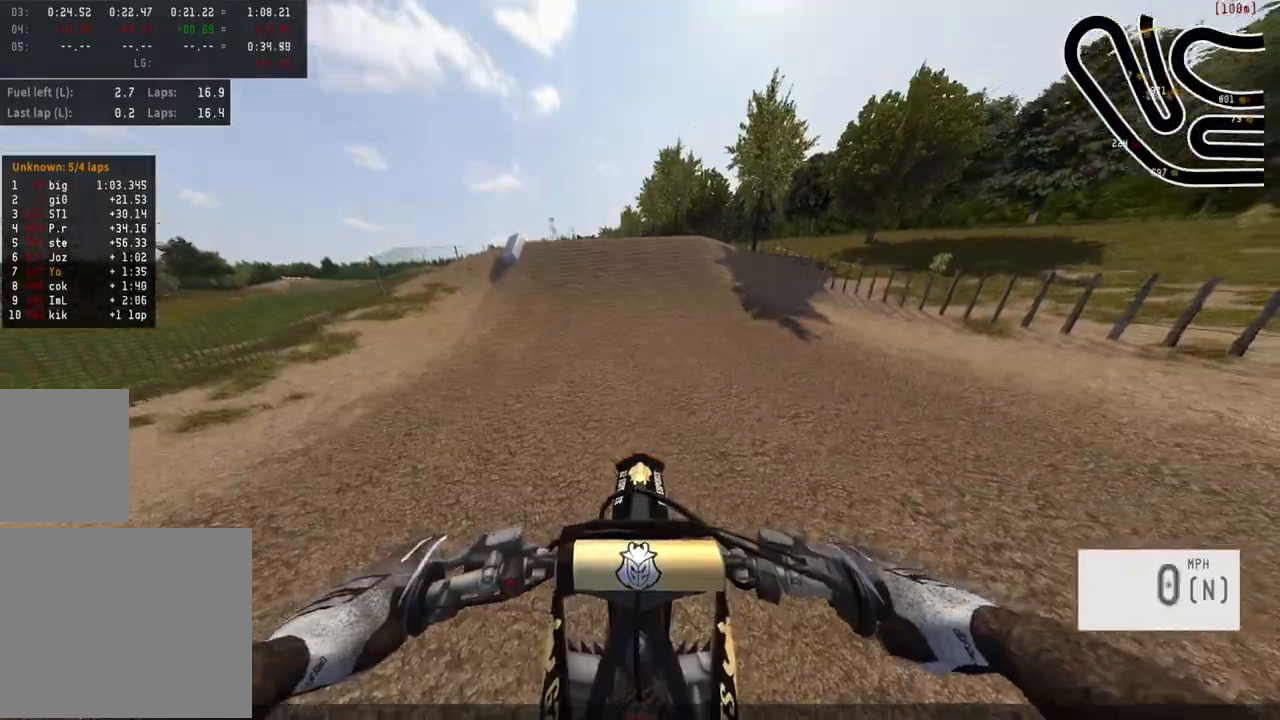
{"buttons": ["R2"], "left_stick": "center", "right_stick": "down", "events": [[17, "SQUARE", "up"], [150, "right_stick", "down"]]}
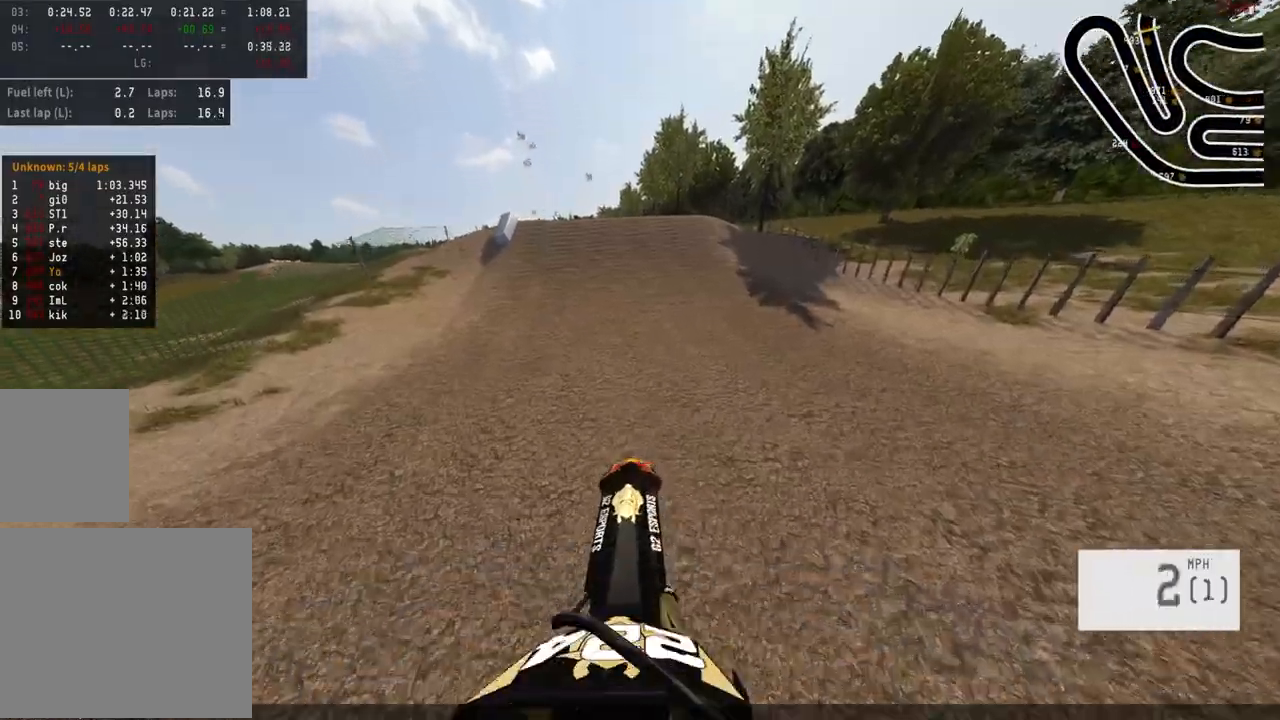
{"buttons": ["R2"], "left_stick": "center", "right_stick": "down", "events": []}
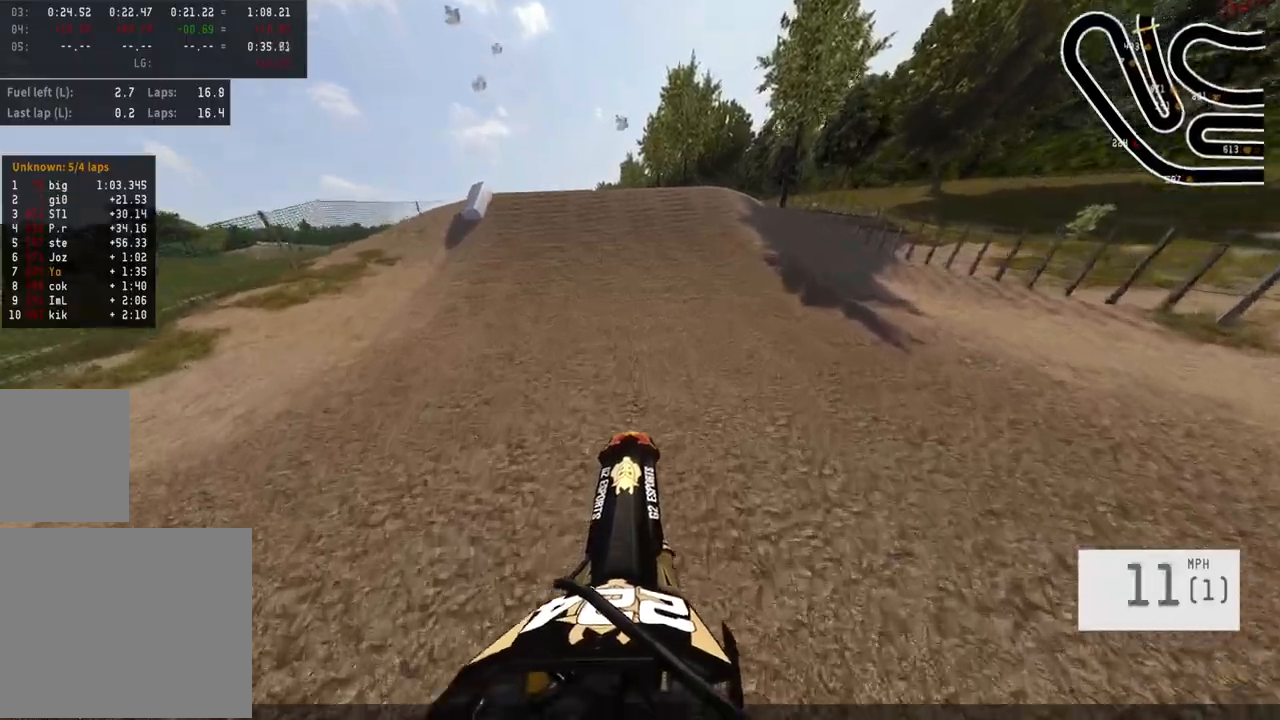
{"buttons": ["R2"], "left_stick": "center", "right_stick": "down", "events": []}
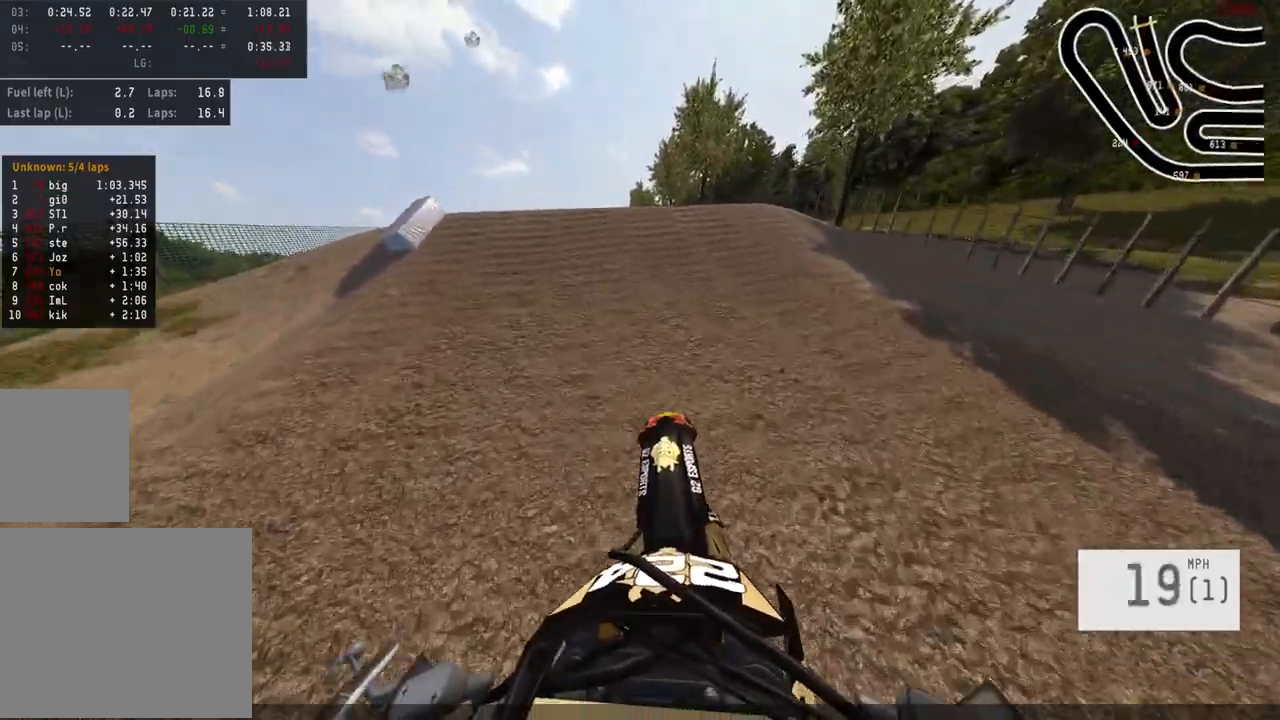
{"buttons": ["R2"], "left_stick": "center", "right_stick": "down", "events": []}
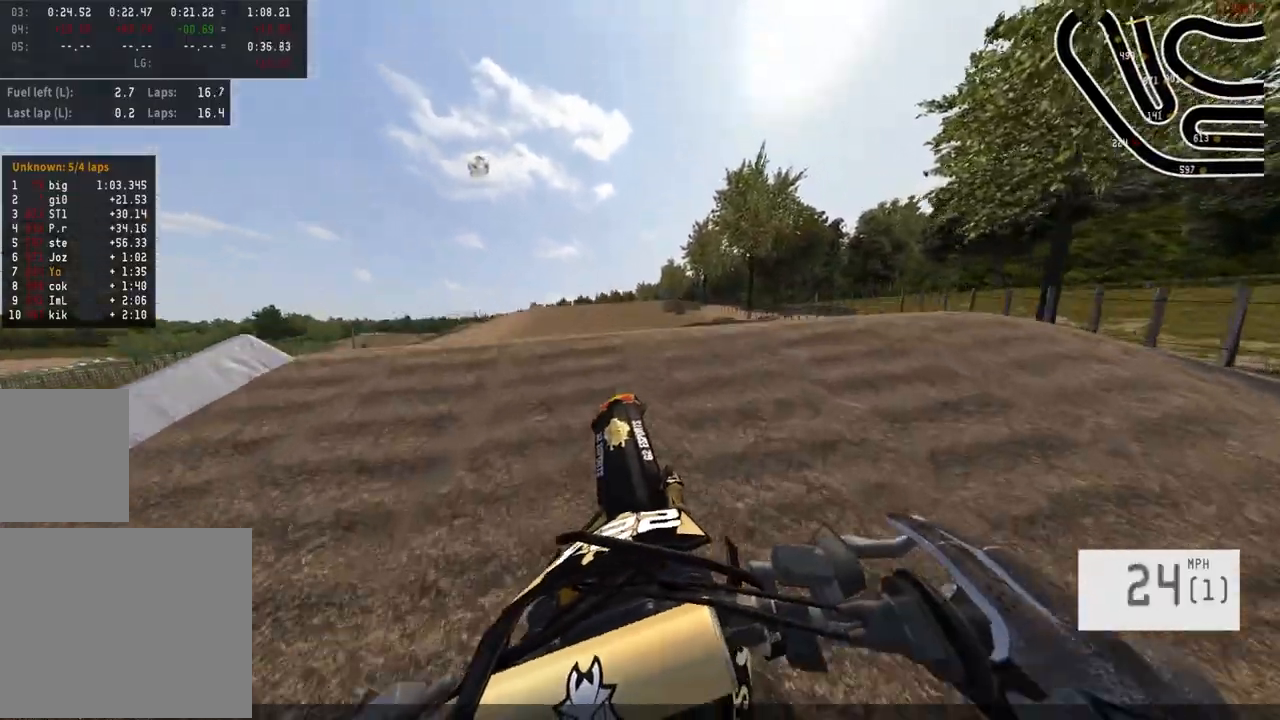
{"buttons": [], "left_stick": "center", "right_stick": "center", "events": [[233, "left_stick", "left"], [250, "right_stick", "center"], [267, "R2", "up"], [450, "left_stick", "center"]]}
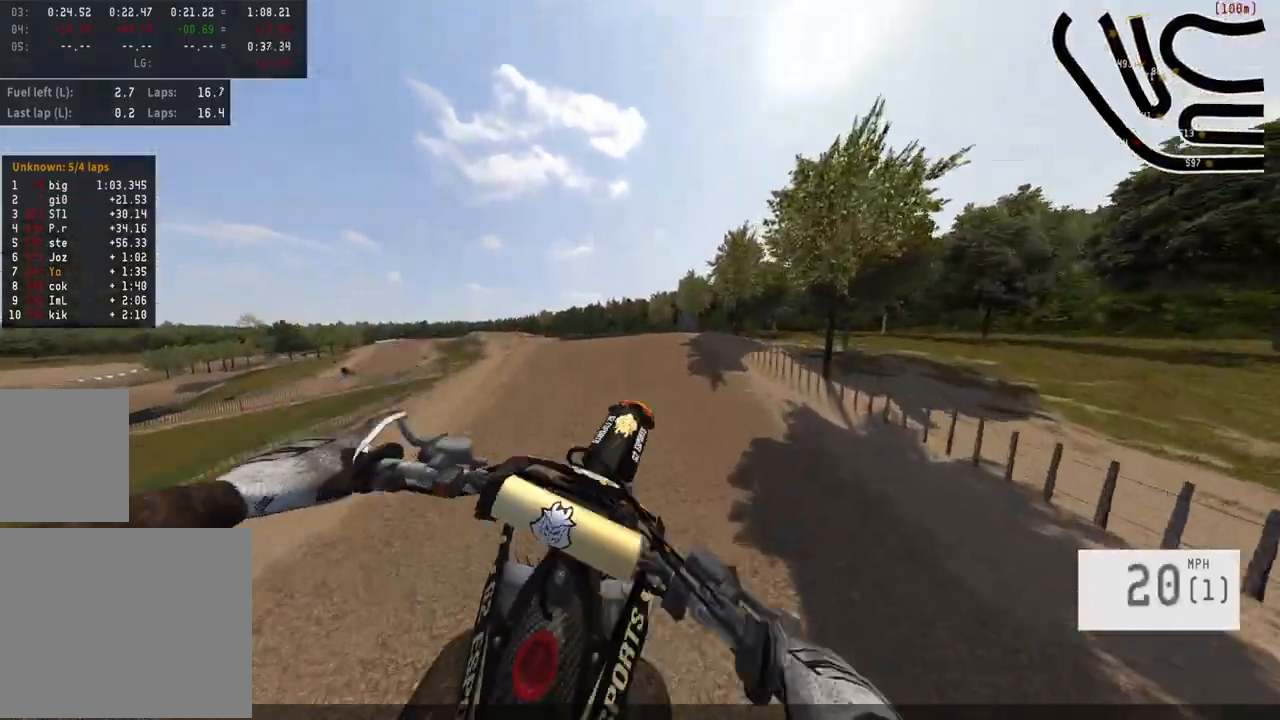
{"buttons": [], "left_stick": "left", "right_stick": "up", "events": [[300, "left_stick", "left"], [483, "right_stick", "up"]]}
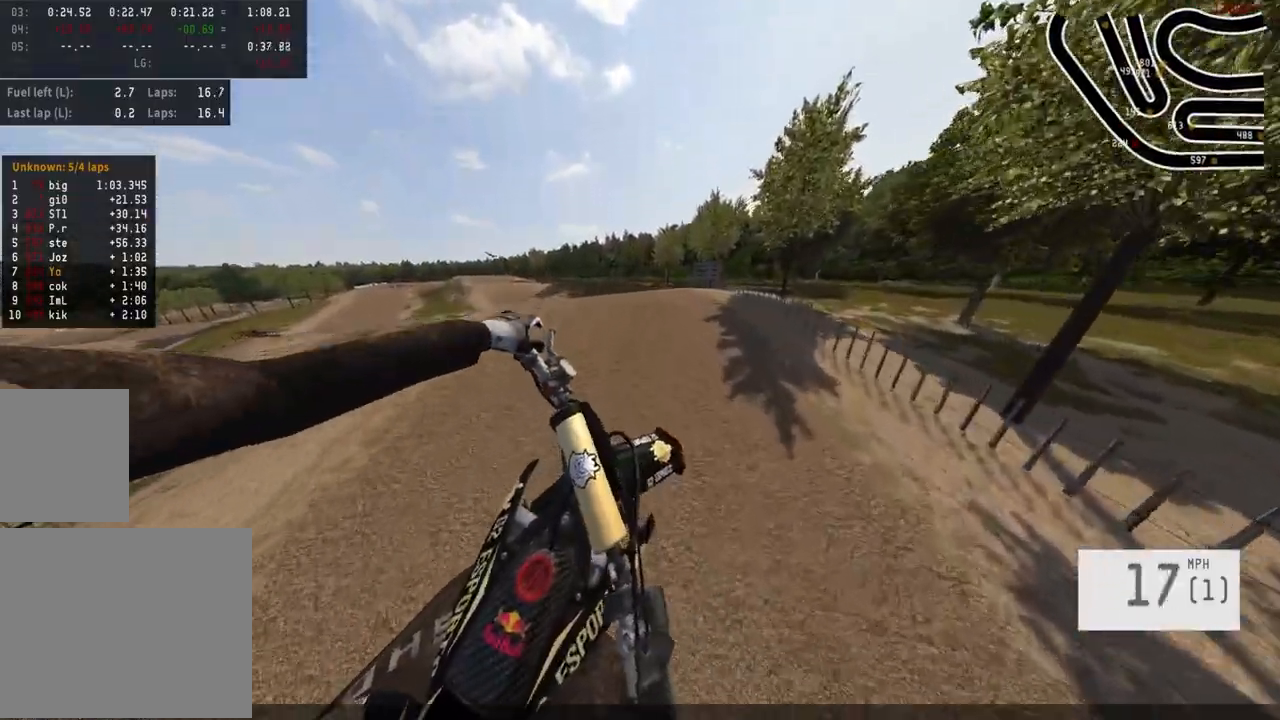
{"buttons": [], "left_stick": "center", "right_stick": "center", "events": [[283, "left_stick", "center"], [400, "right_stick", "center"]]}
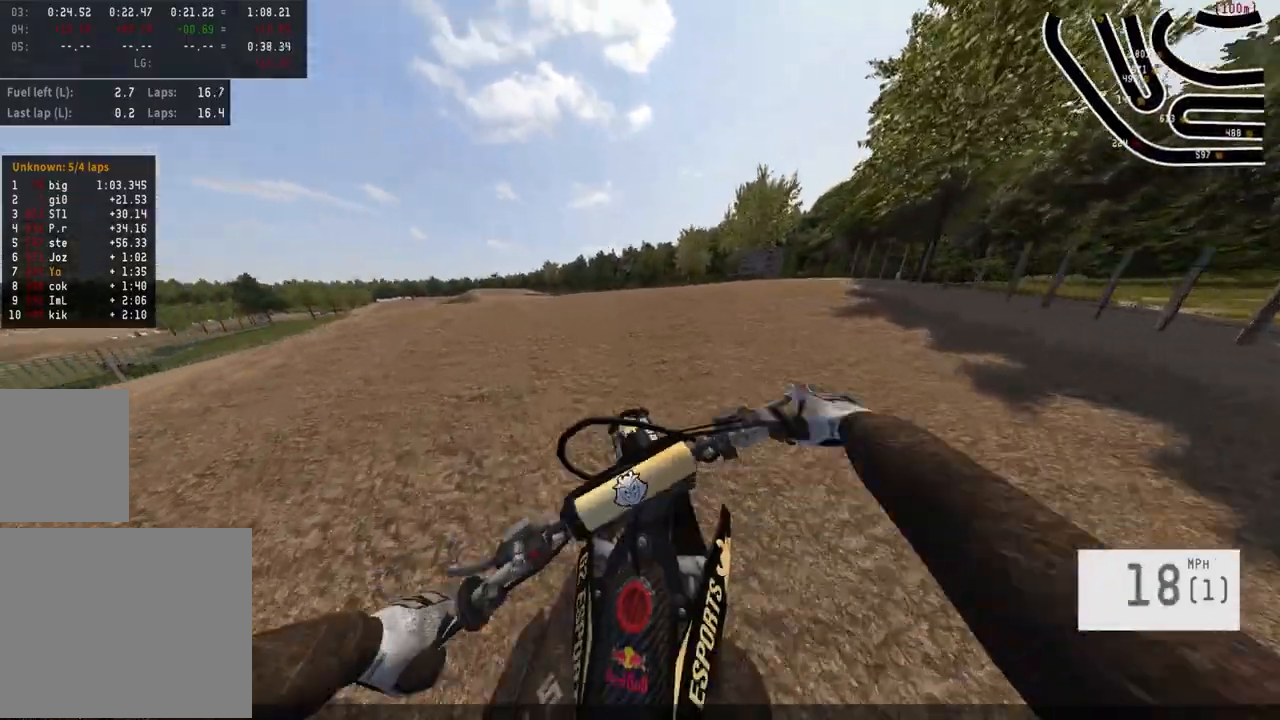
{"buttons": ["L2", "R2"], "left_stick": "center", "right_stick": "center", "events": [[400, "R2", "down"], [433, "L2", "down"]]}
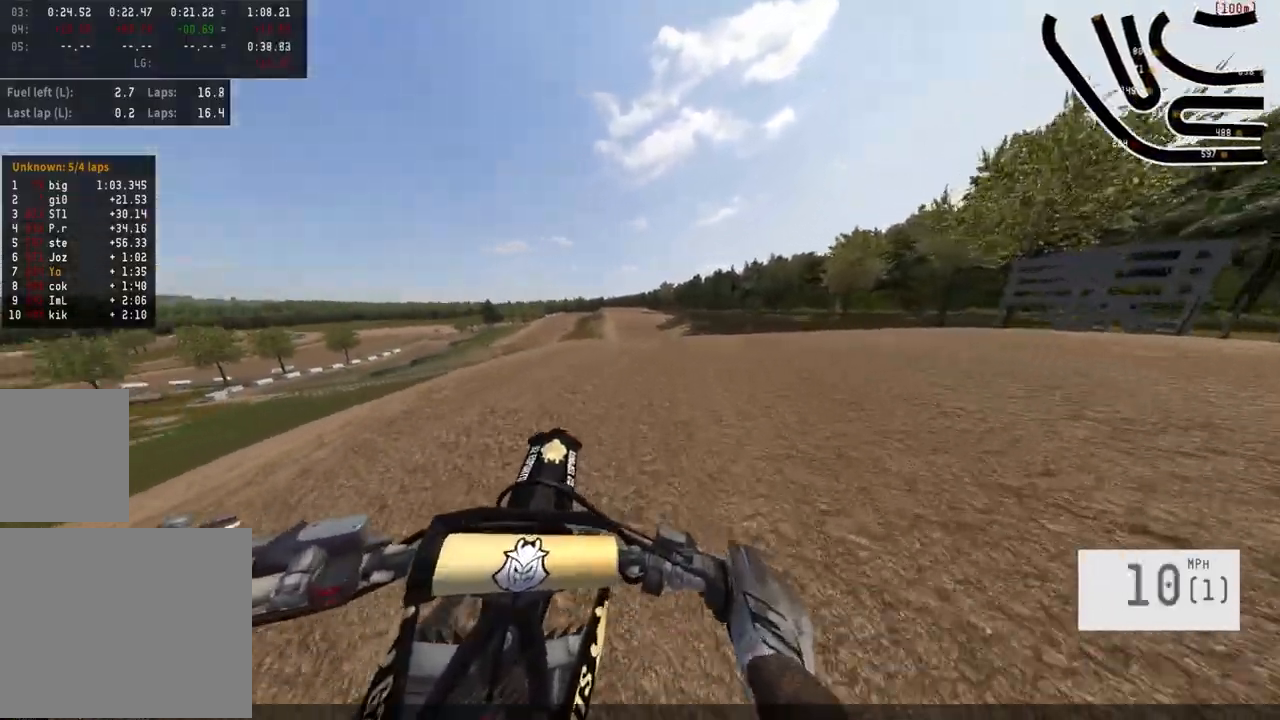
{"buttons": [], "left_stick": "center", "right_stick": "center", "events": [[50, "R2", "up"], [100, "L2", "up"], [150, "R2", "down"], [233, "R2", "up"]]}
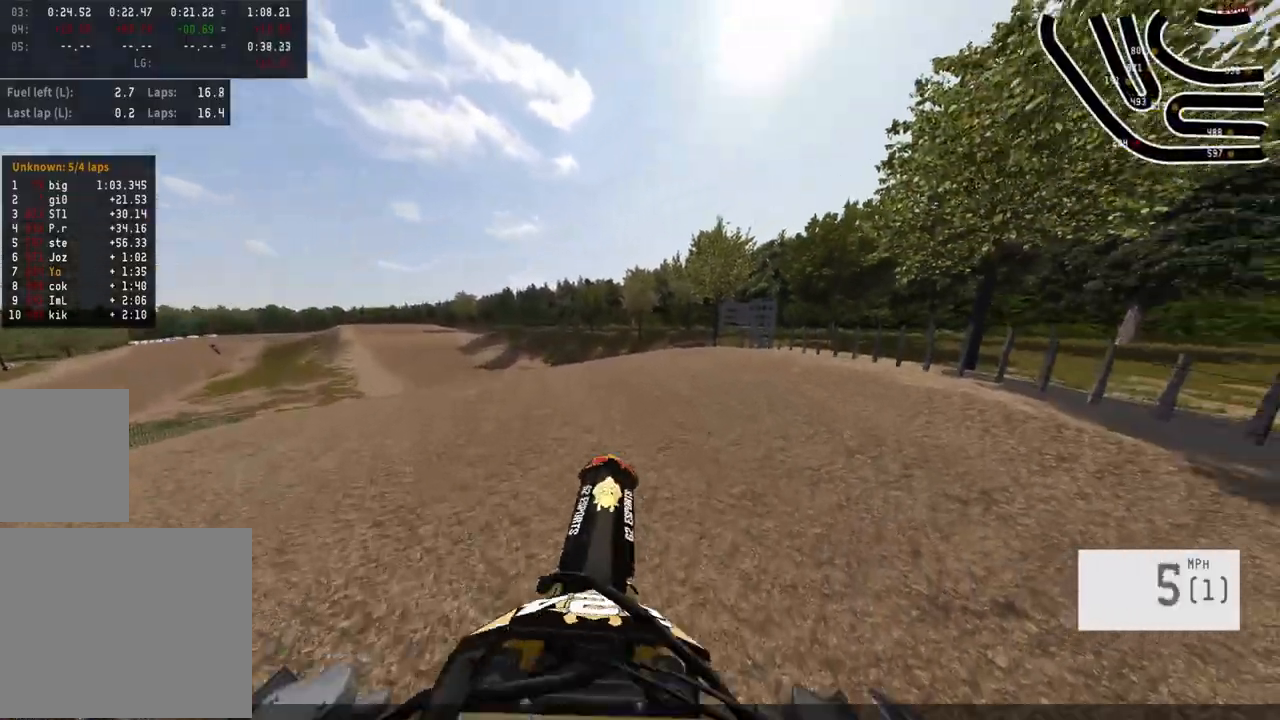
{"buttons": [], "left_stick": "center", "right_stick": "center", "events": []}